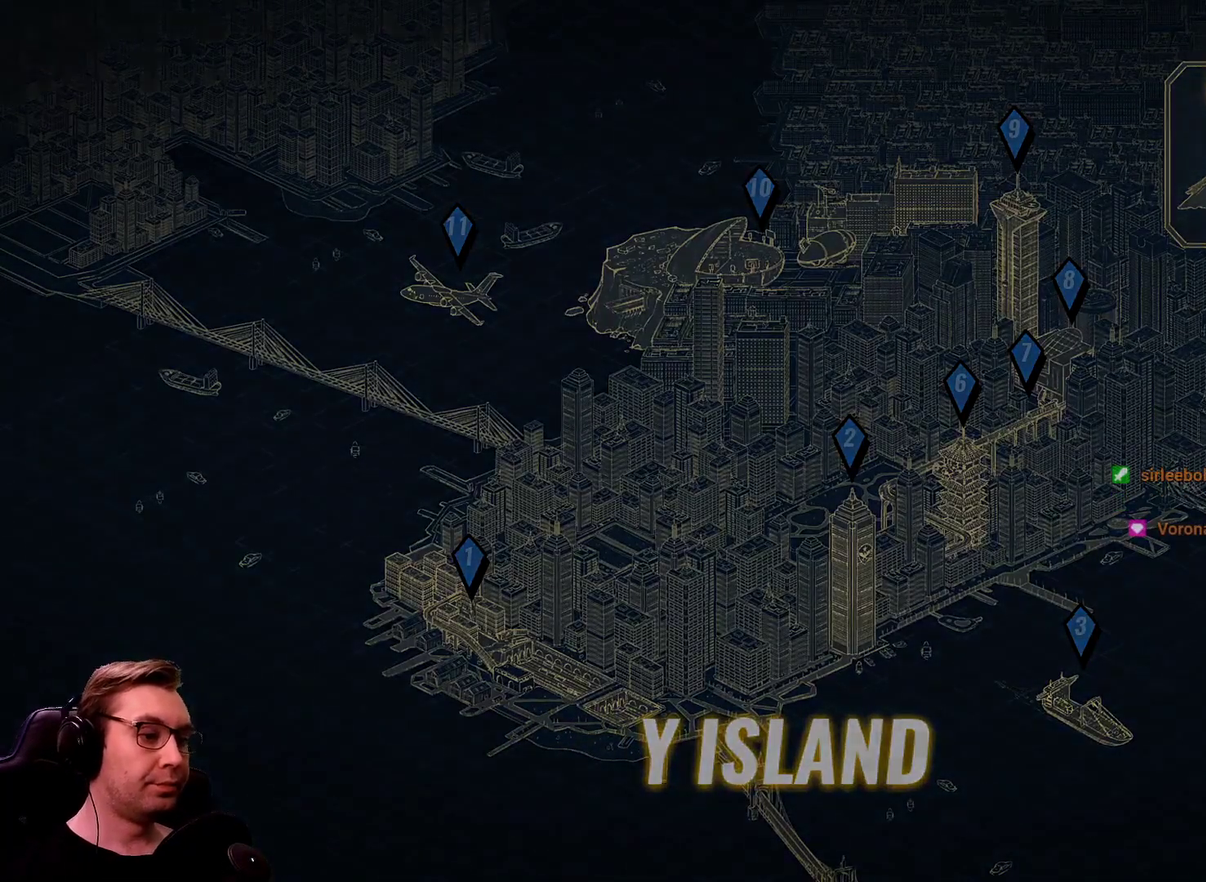
Gameplay with a controller; each line is a JSON object with the inputs held at the frame after it. "events" lists button and stick changes between this image and that frame as [ms after this image, input, new state], when the widget could be followed in between. Not read: L3 R3.
{"buttons": ["DPAD_RIGHT"], "events": [[234, "DPAD_RIGHT", "down"]]}
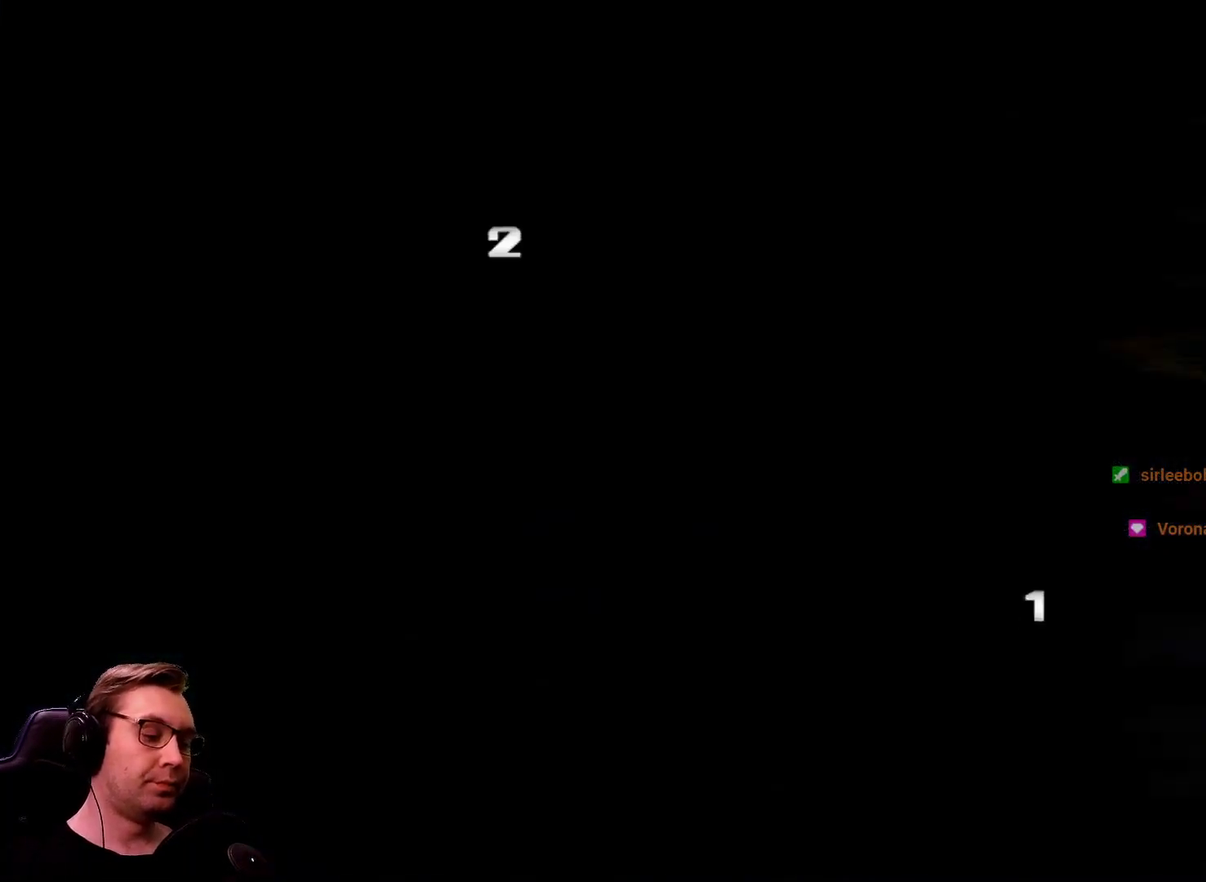
{"buttons": ["DPAD_UP", "DPAD_RIGHT"], "events": [[301, "DPAD_UP", "down"]]}
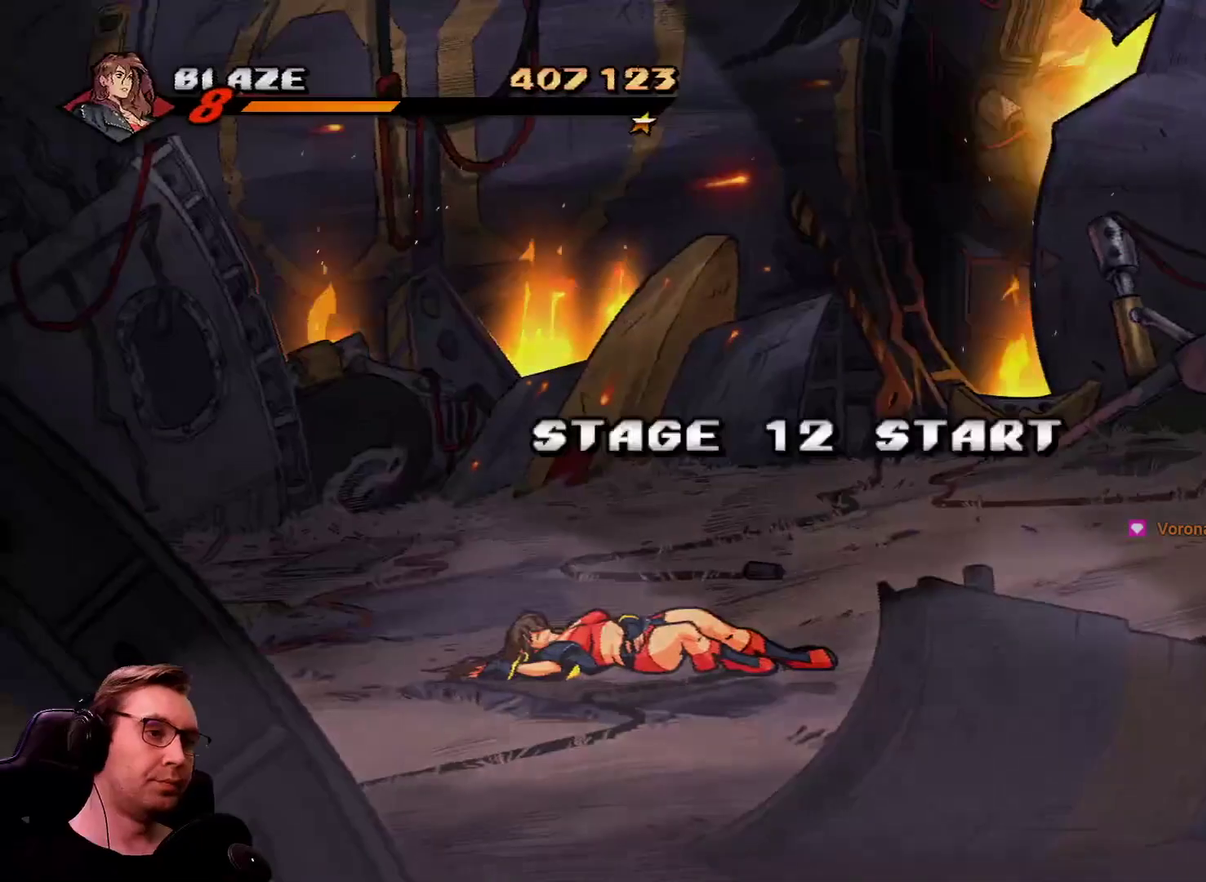
{"buttons": ["DPAD_UP", "DPAD_RIGHT"], "events": []}
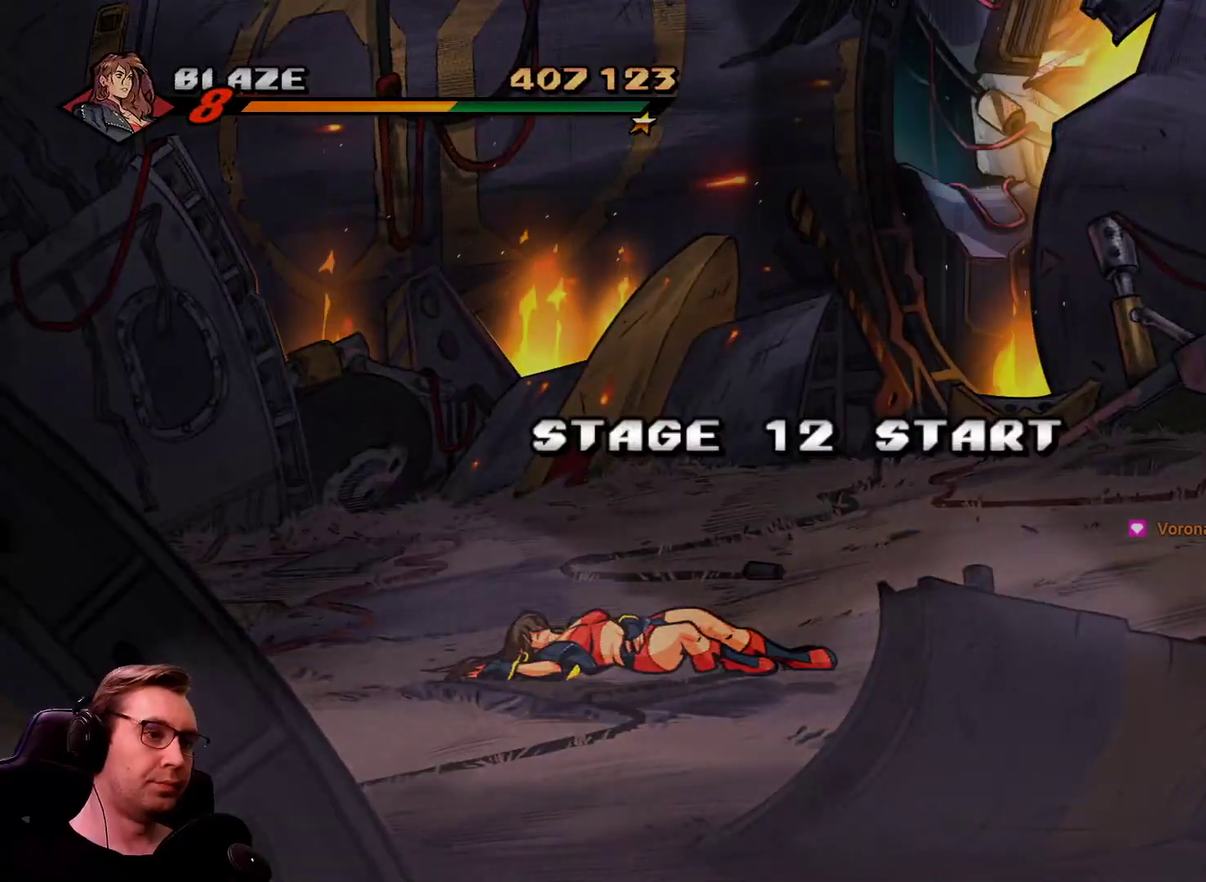
{"buttons": ["DPAD_UP", "DPAD_RIGHT"], "events": []}
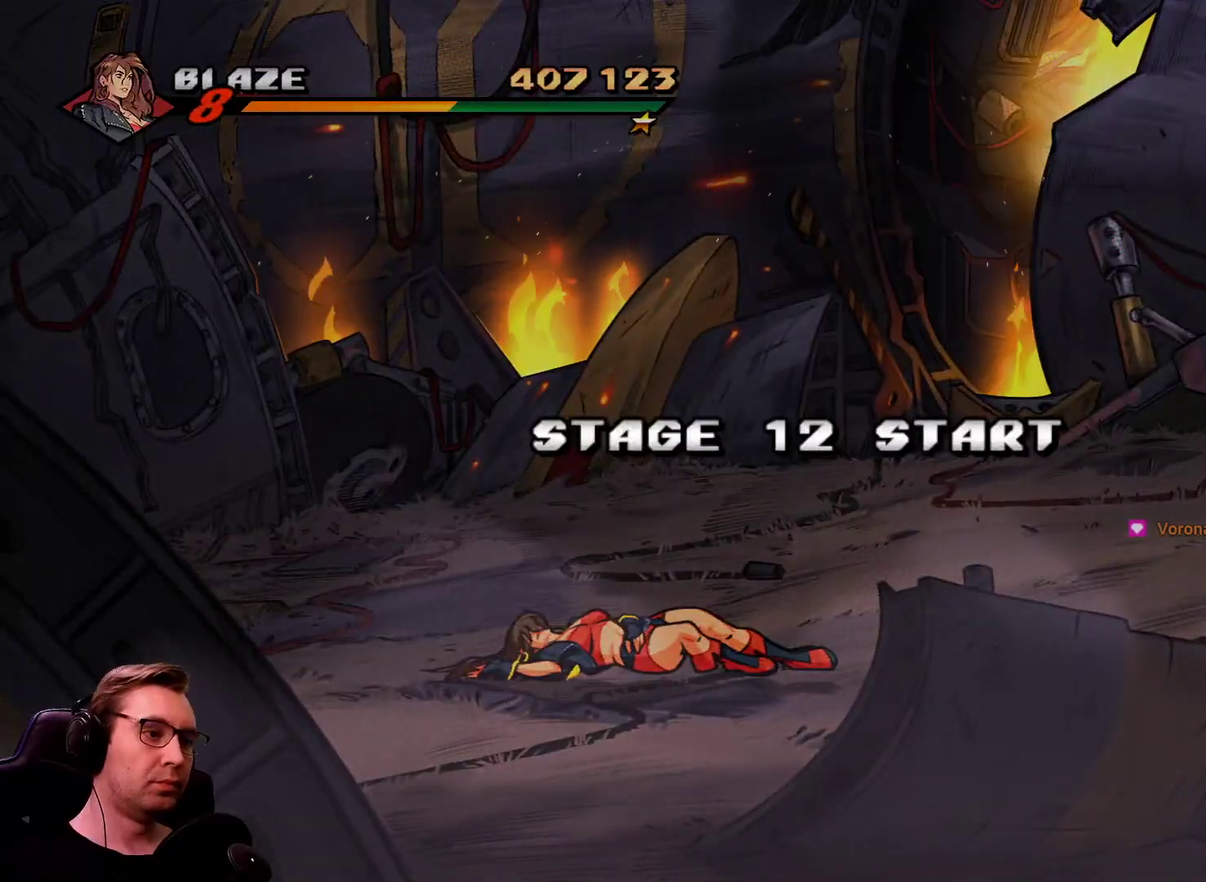
{"buttons": ["DPAD_UP", "DPAD_RIGHT"], "events": []}
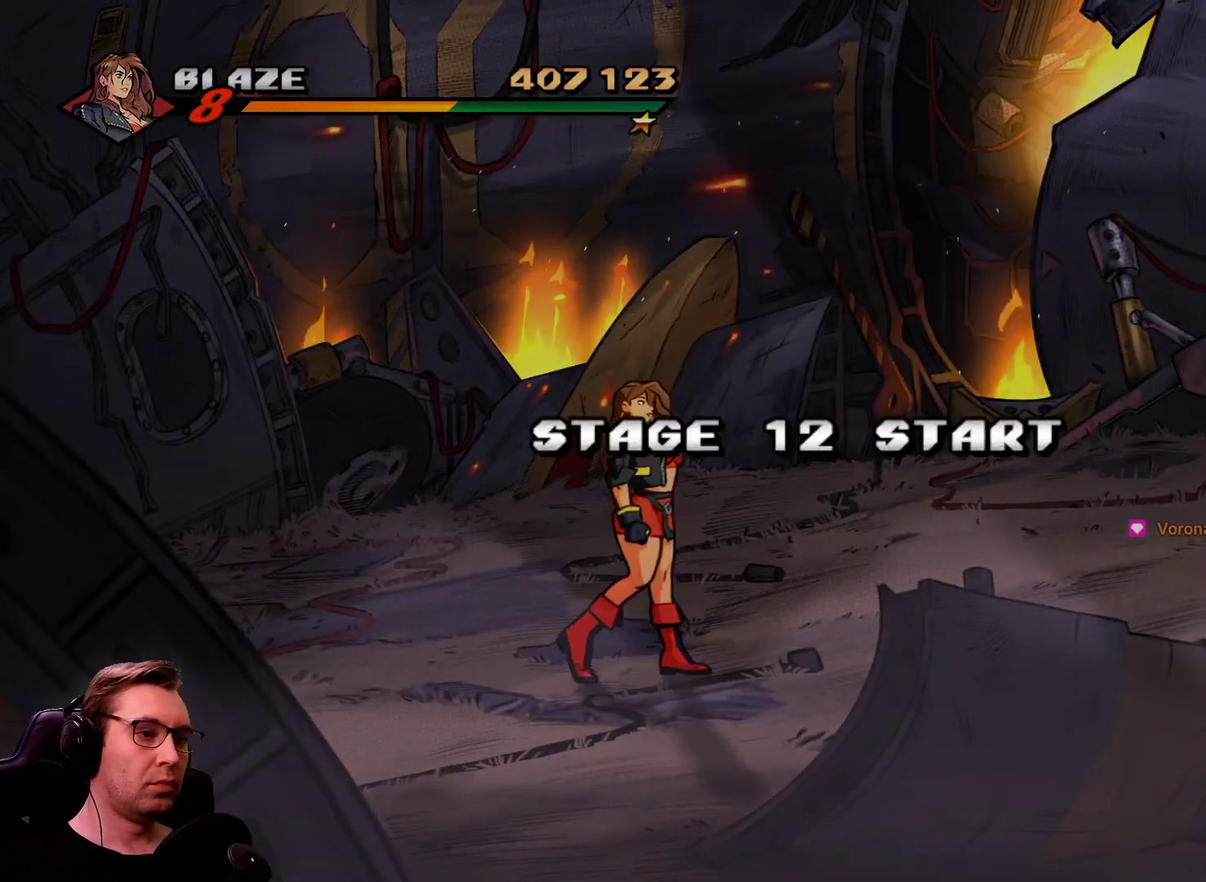
{"buttons": ["R1", "DPAD_RIGHT"], "events": [[451, "DPAD_UP", "up"], [501, "R1", "down"]]}
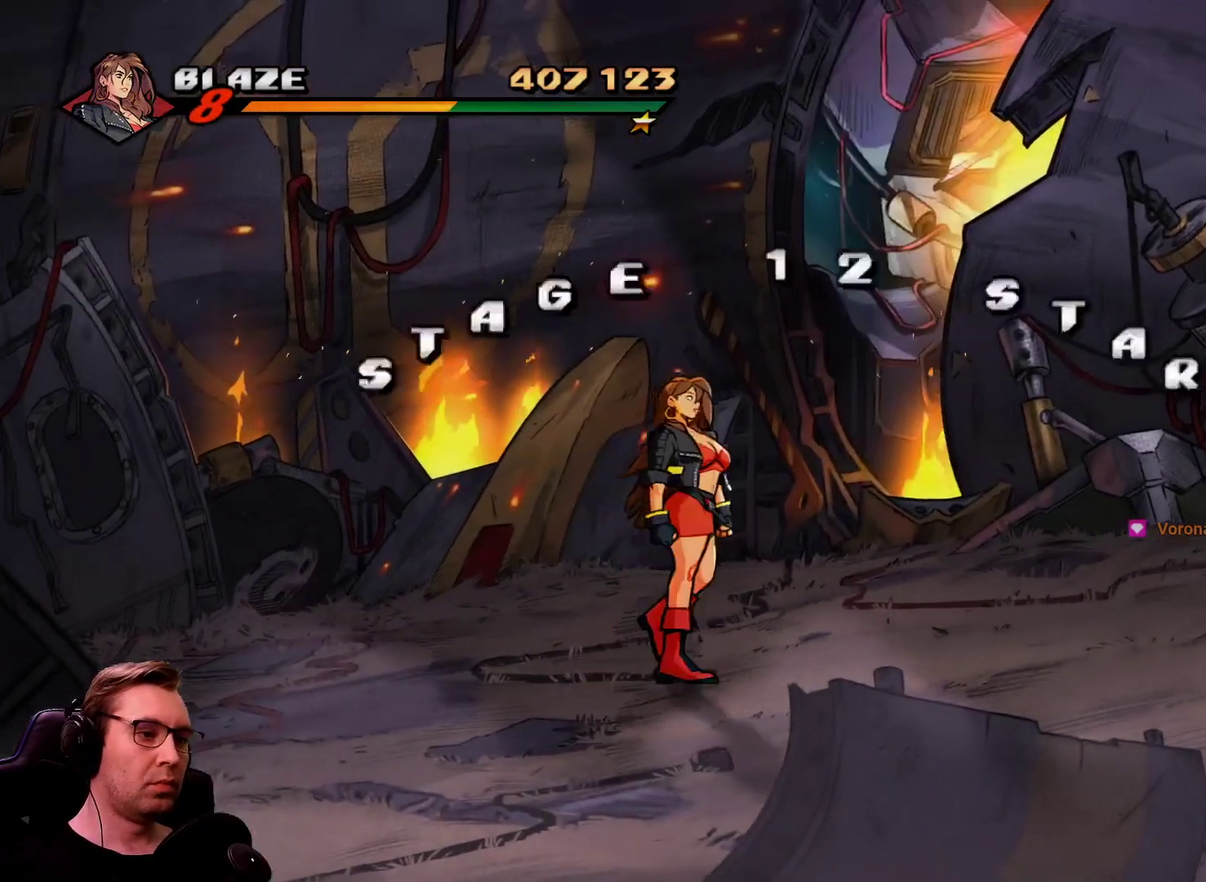
{"buttons": ["CROSS", "DPAD_RIGHT"], "events": [[183, "R1", "up"], [284, "TRIANGLE", "down"], [334, "TRIANGLE", "up"], [417, "CROSS", "down"]]}
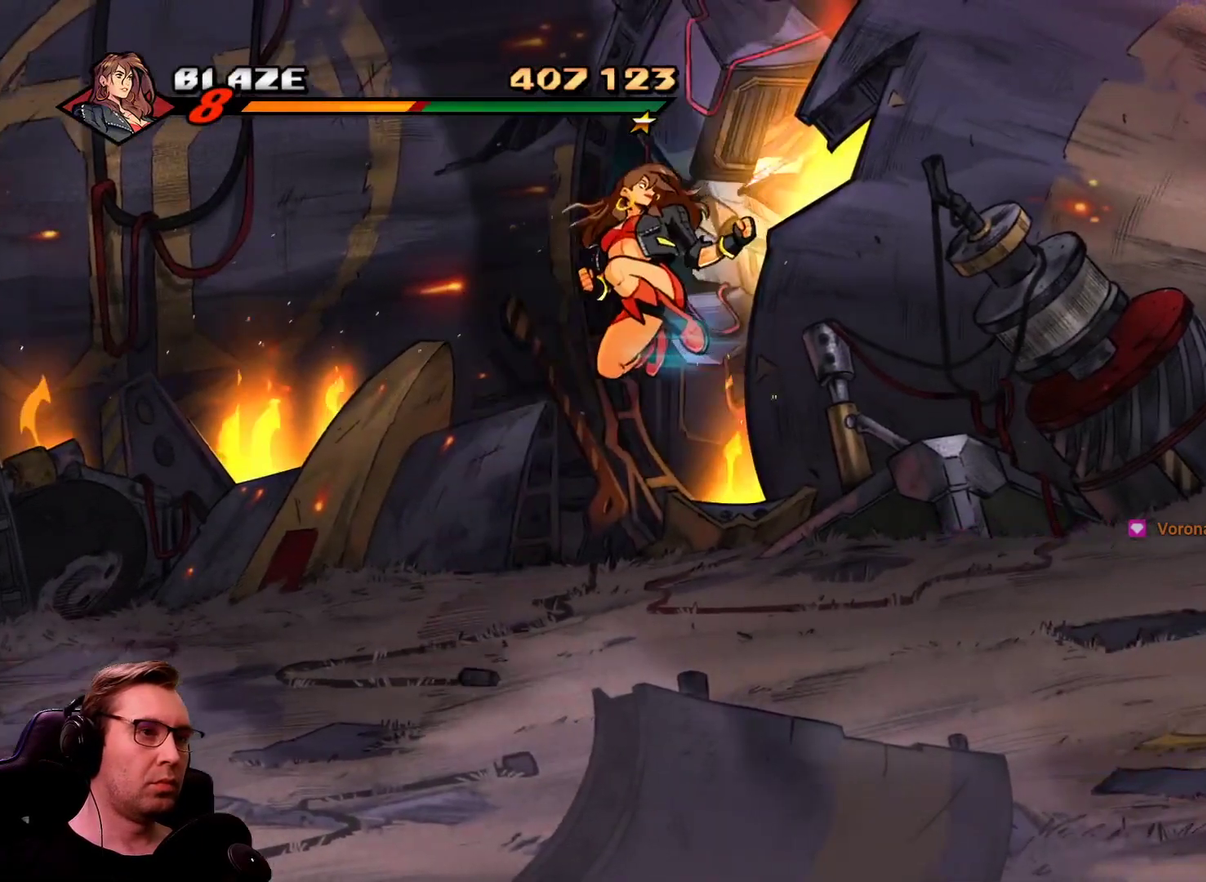
{"buttons": ["CIRCLE", "SQUARE", "L1", "DPAD_RIGHT"]}